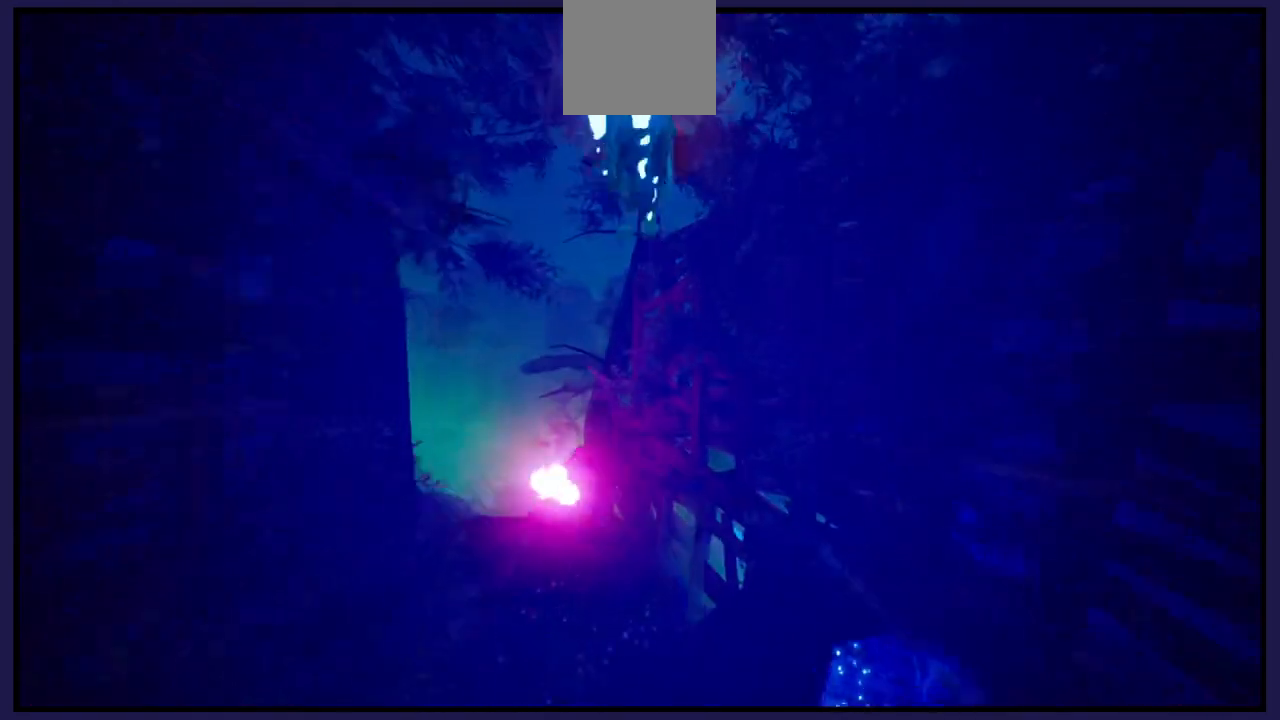
Gameplay with a controller (Xbox layout); each line is a JSON object with the inputs held at the frame after it. "events" lists button and stick changes between this image and that frame as [ms after this image, input, new state], when the widget could be followed in between.
{"buttons": [], "left_stick": "center", "right_stick": "center", "events": [[67, "A", "up"], [67, "left_stick", "left"], [417, "left_stick", "center"]]}
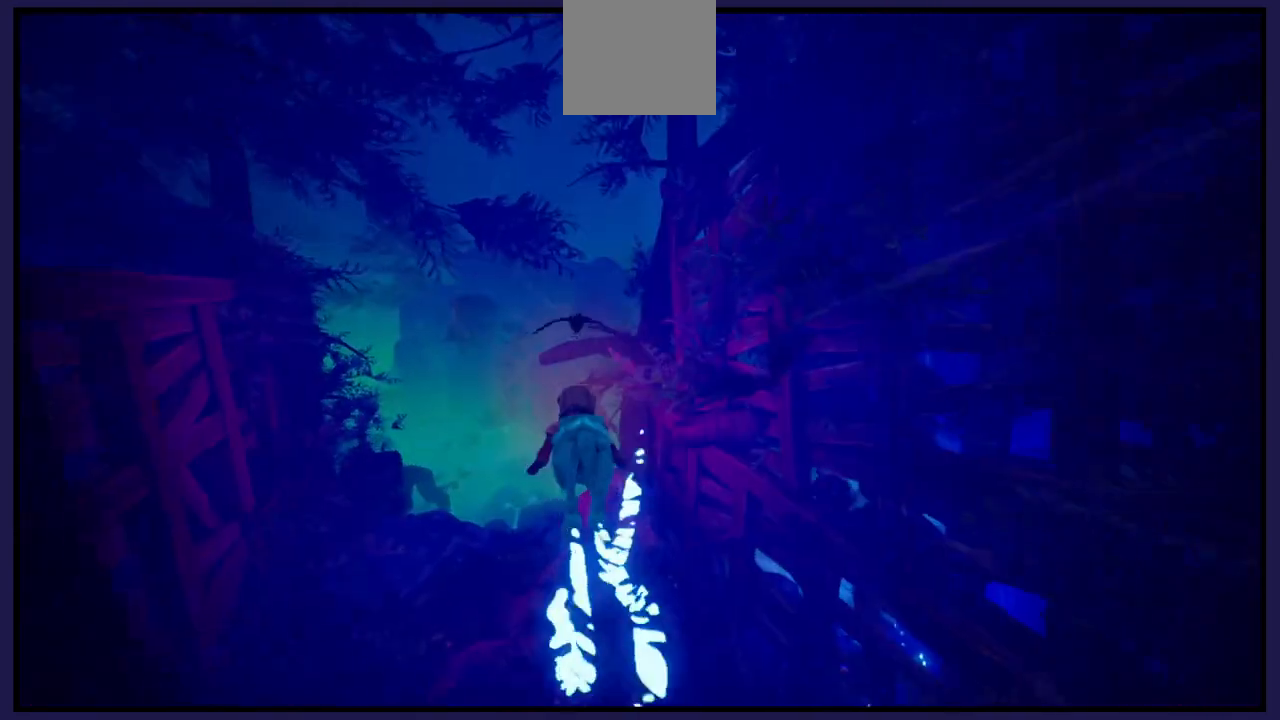
{"buttons": [], "left_stick": "left", "right_stick": "center", "events": [[317, "left_stick", "left"]]}
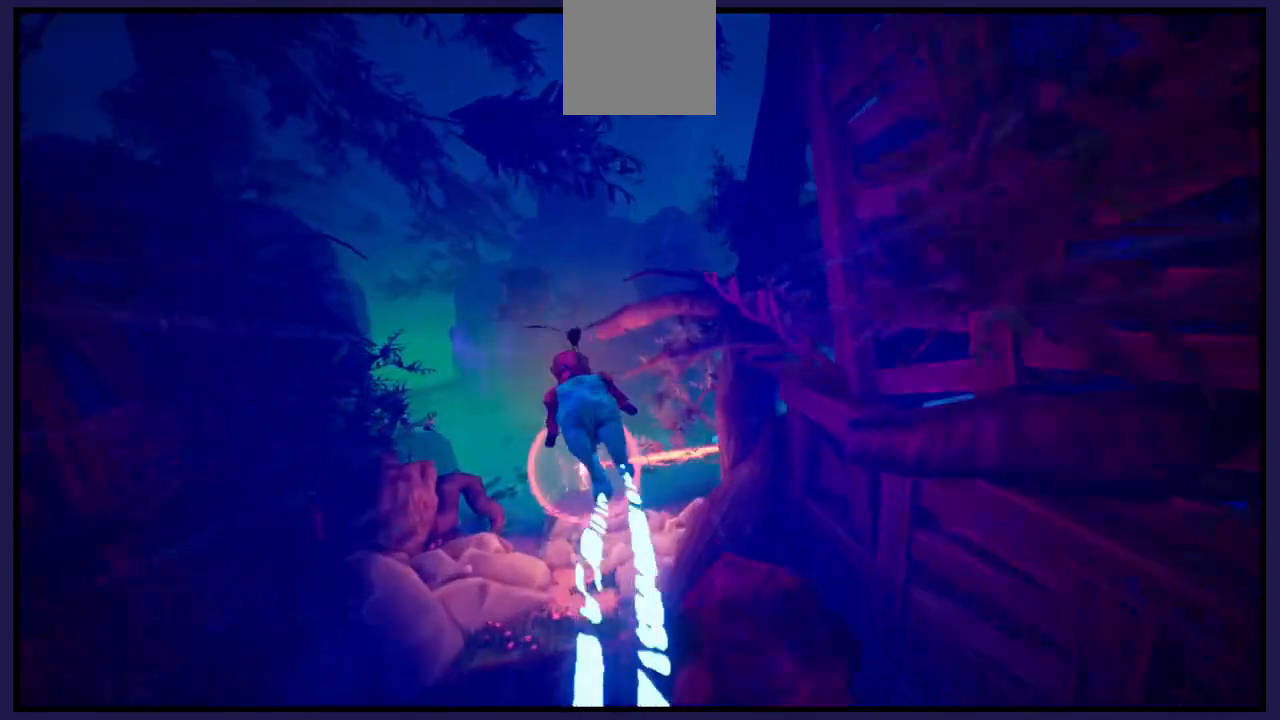
{"buttons": [], "left_stick": "left", "right_stick": "center", "events": []}
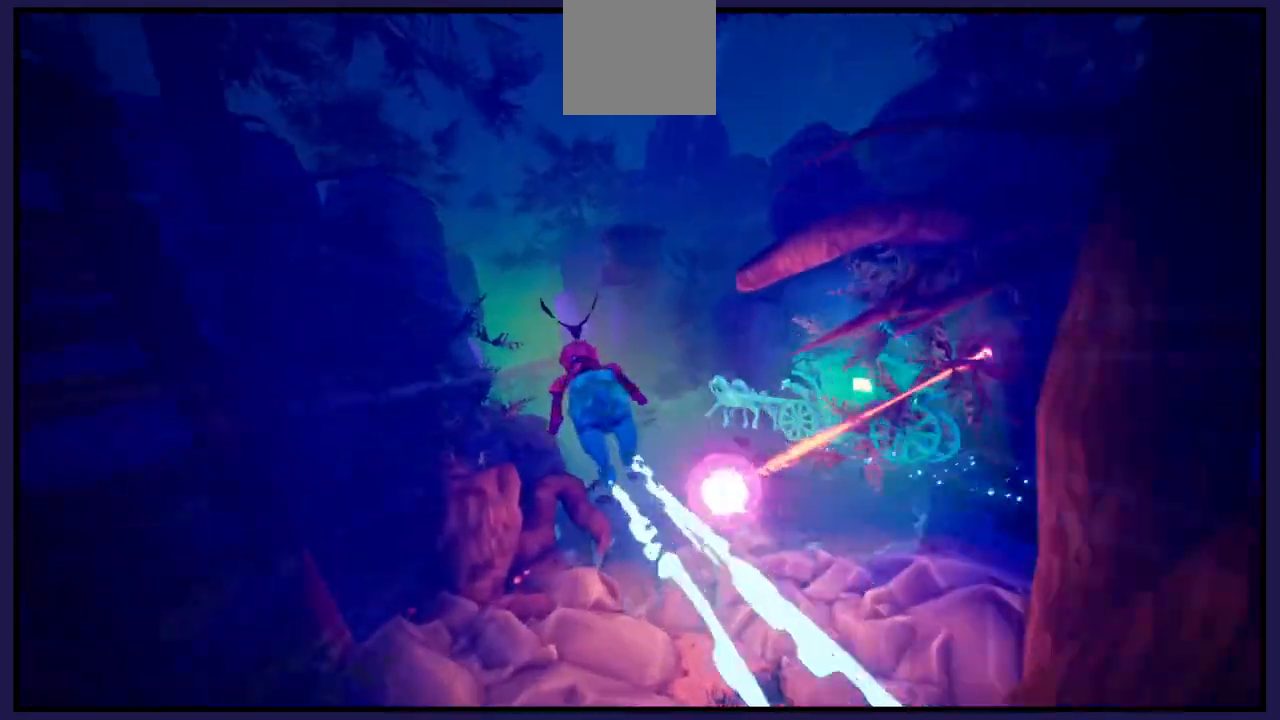
{"buttons": [], "left_stick": "center", "right_stick": "center", "events": [[50, "left_stick", "right"], [150, "left_stick", "center"]]}
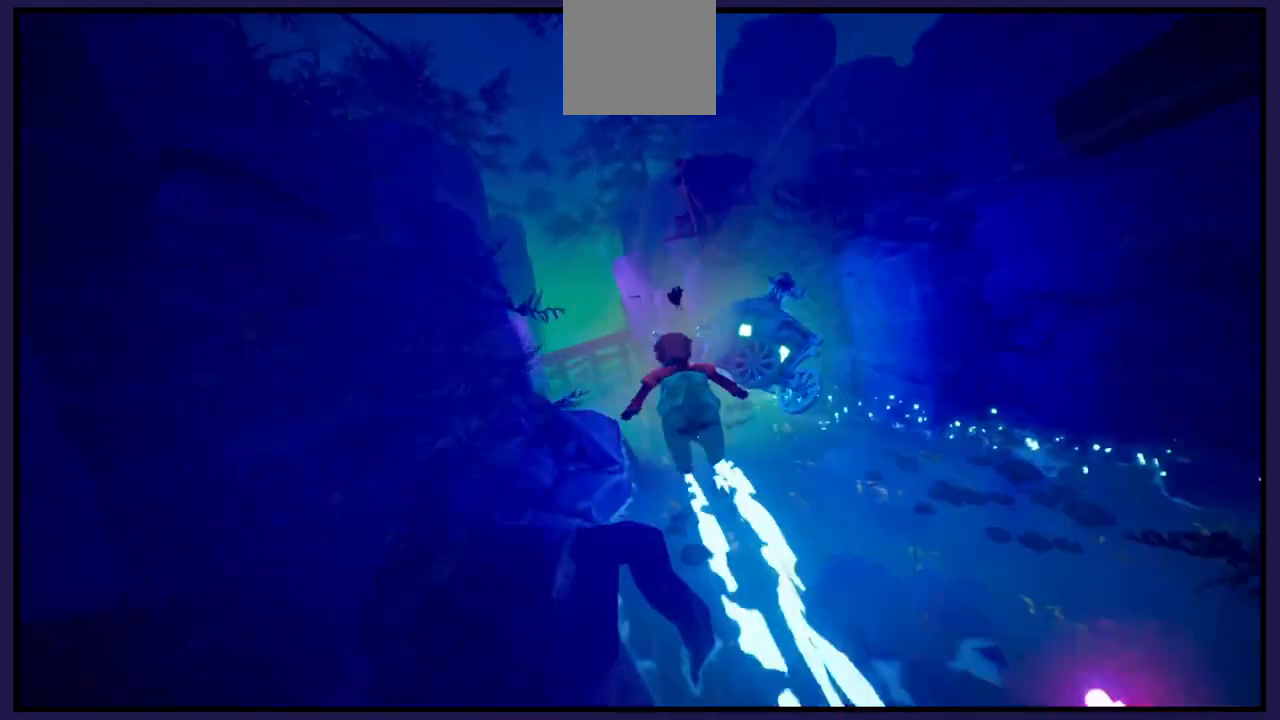
{"buttons": [], "left_stick": "center", "right_stick": "center", "events": []}
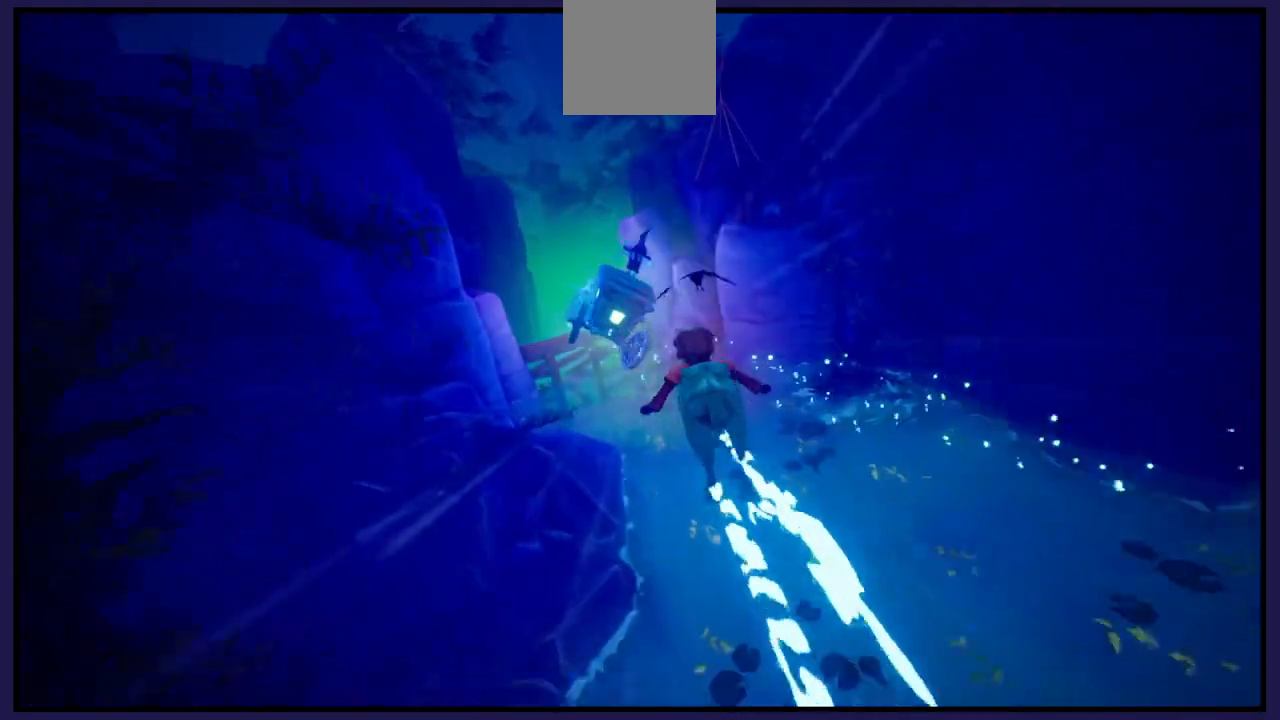
{"buttons": [], "left_stick": "center", "right_stick": "center", "events": []}
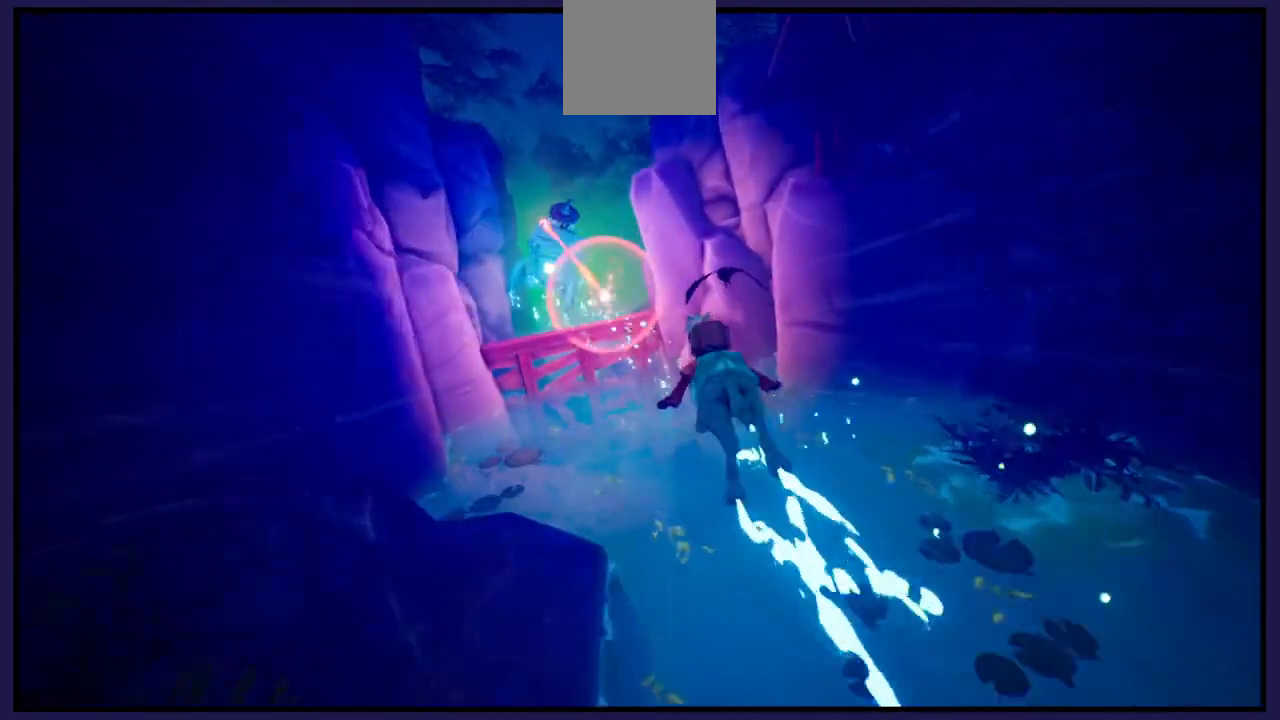
{"buttons": [], "left_stick": "left", "right_stick": "center", "events": [[117, "left_stick", "left"]]}
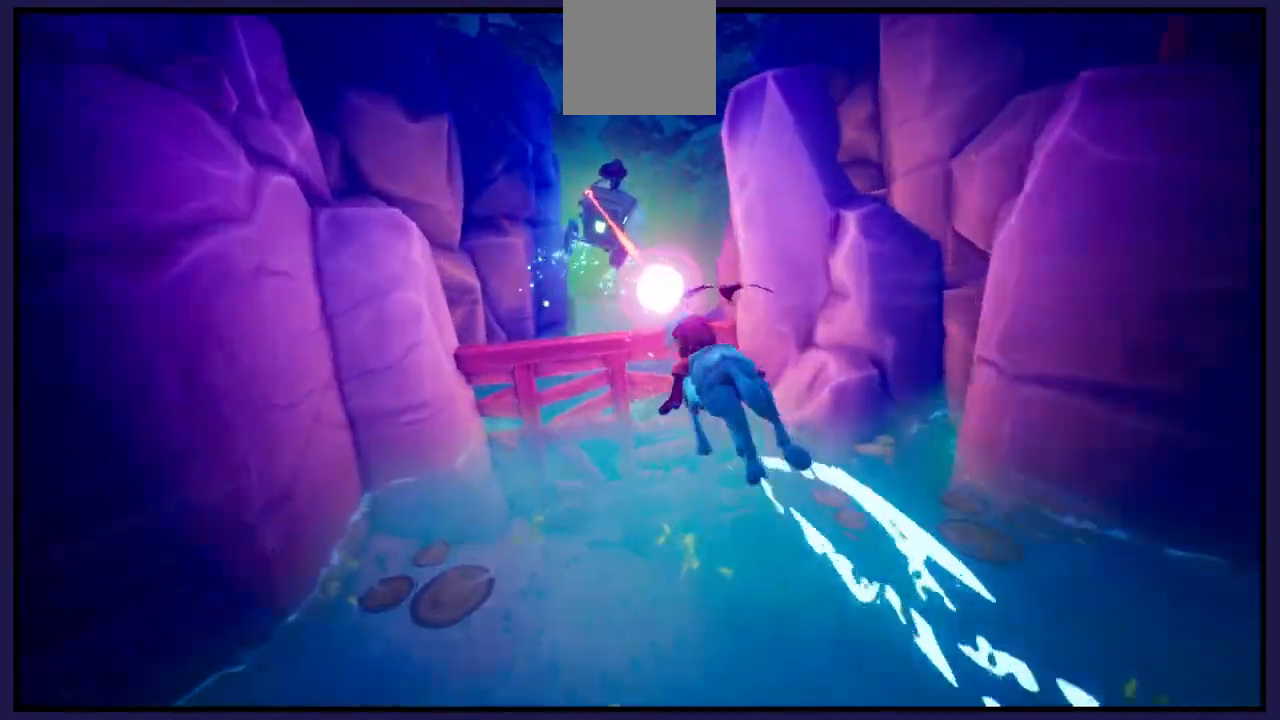
{"buttons": ["A"], "left_stick": "right", "right_stick": "center", "events": [[100, "left_stick", "right"], [183, "A", "down"]]}
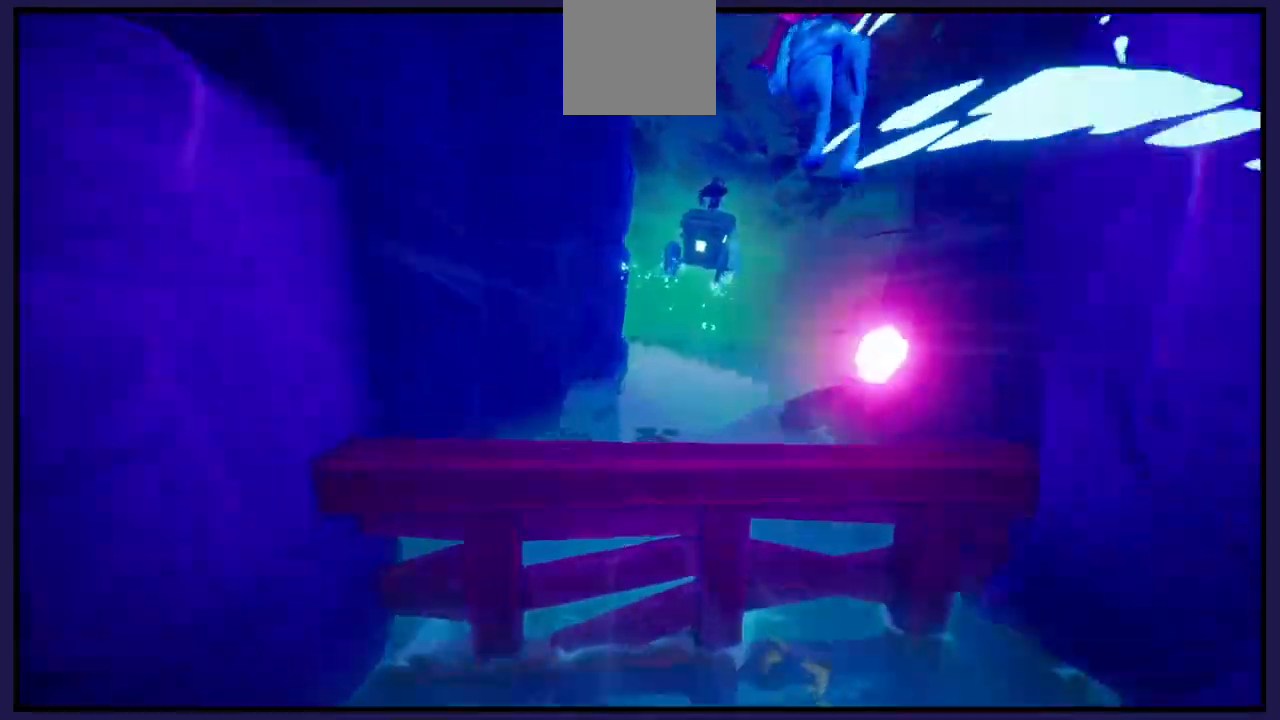
{"buttons": [], "left_stick": "center", "right_stick": "center", "events": [[133, "left_stick", "center"], [150, "A", "up"], [250, "left_stick", "right"], [467, "left_stick", "center"]]}
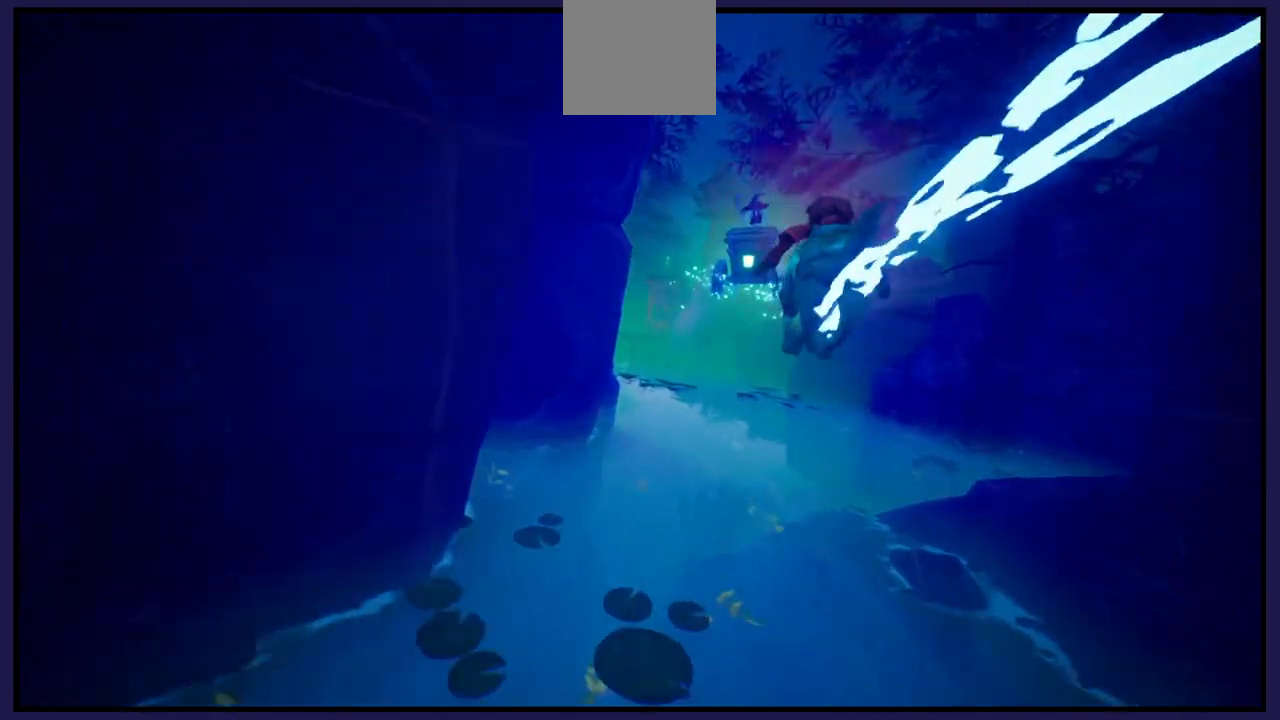
{"buttons": [], "left_stick": "center", "right_stick": "center", "events": []}
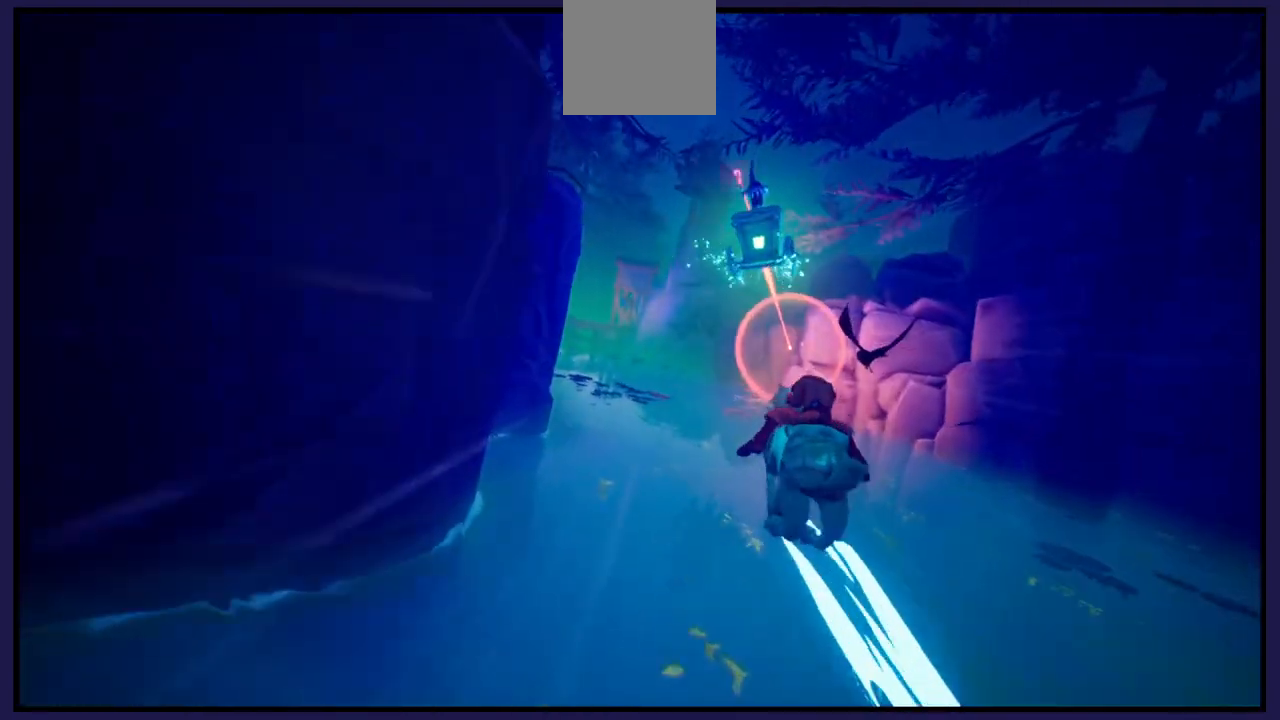
{"buttons": [], "left_stick": "center", "right_stick": "center", "events": [[133, "left_stick", "left"], [450, "left_stick", "center"]]}
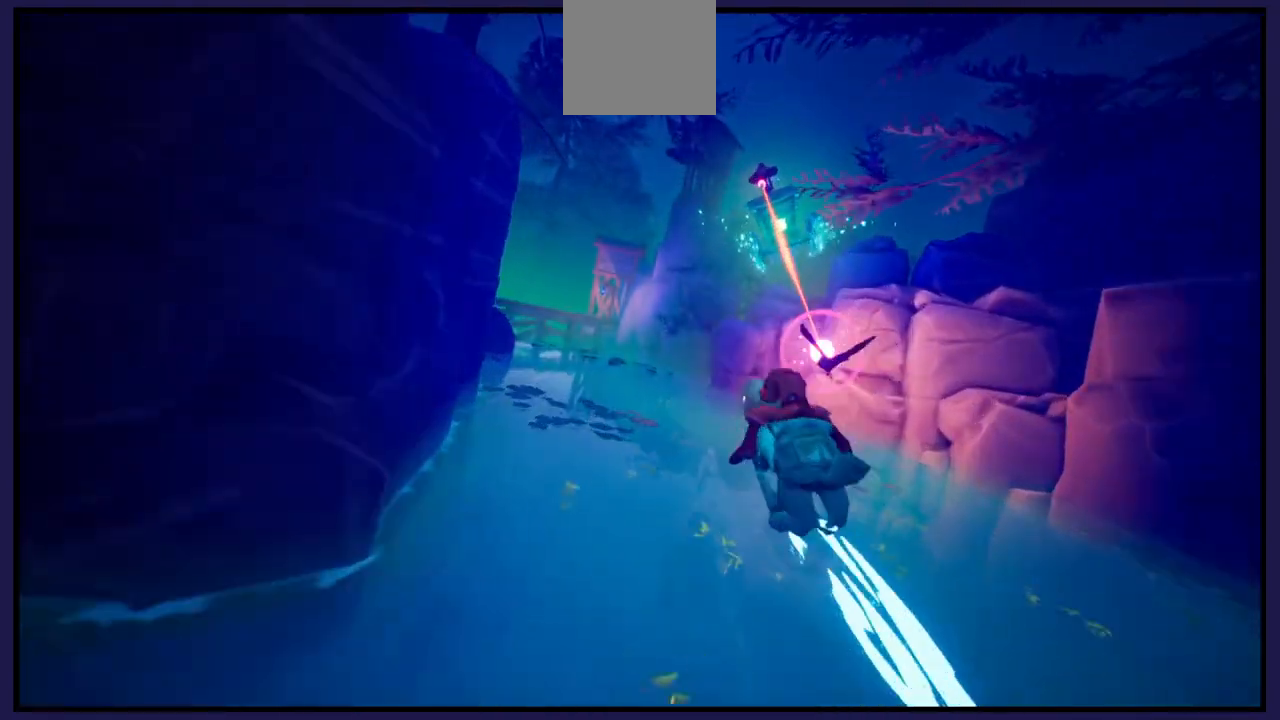
{"buttons": [], "left_stick": "center", "right_stick": "center", "events": [[183, "left_stick", "left"], [383, "left_stick", "center"]]}
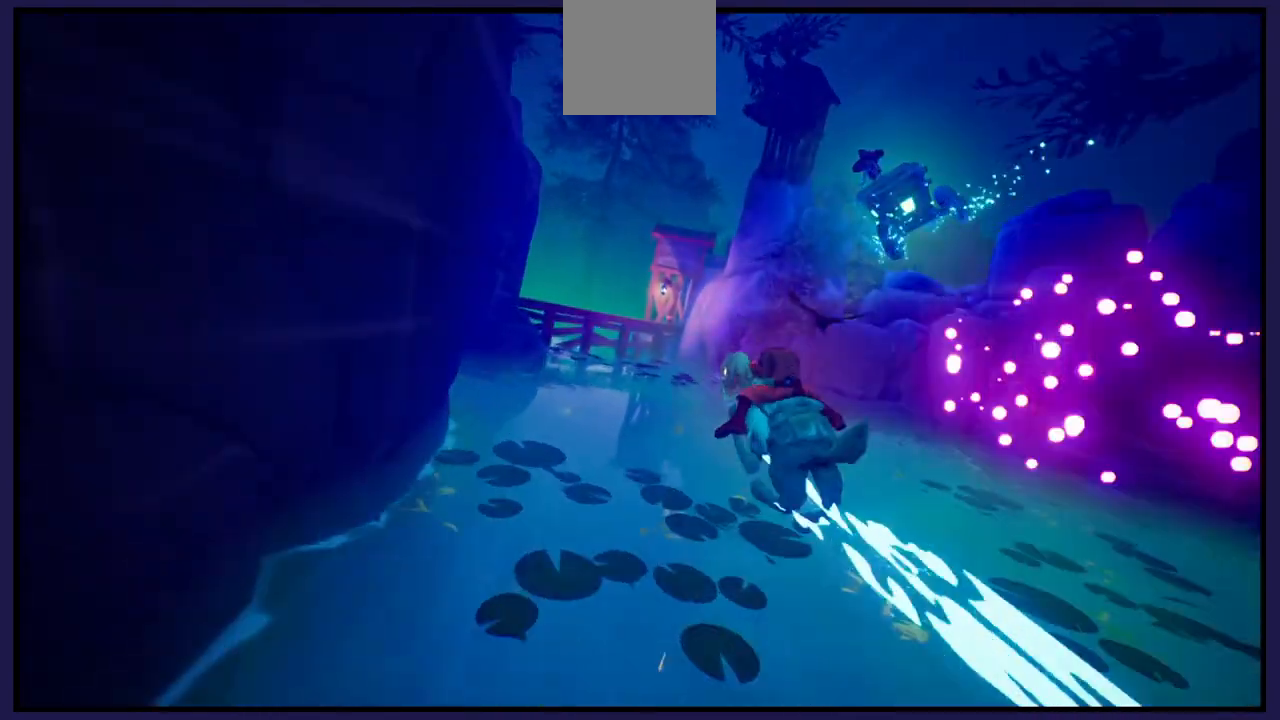
{"buttons": [], "left_stick": "right", "right_stick": "center", "events": [[117, "left_stick", "right"], [267, "left_stick", "center"], [467, "left_stick", "right"]]}
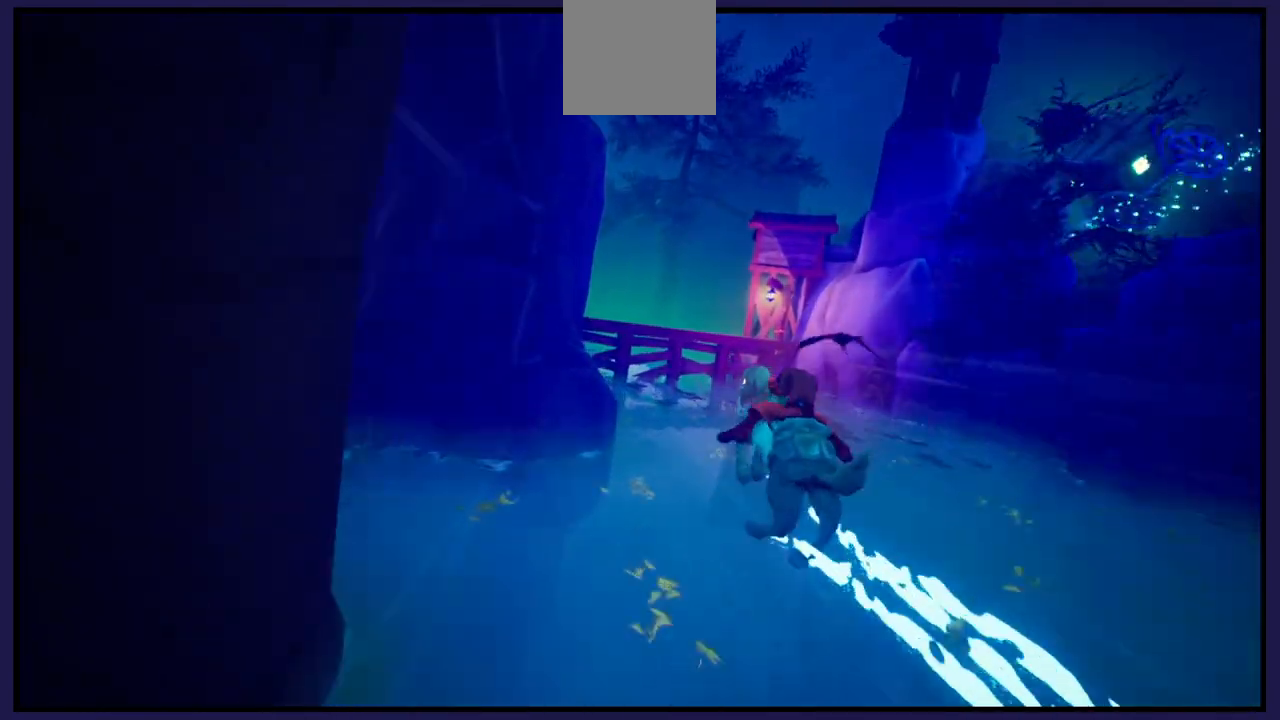
{"buttons": ["A"], "left_stick": "center", "right_stick": "center", "events": [[133, "left_stick", "center"], [283, "A", "down"]]}
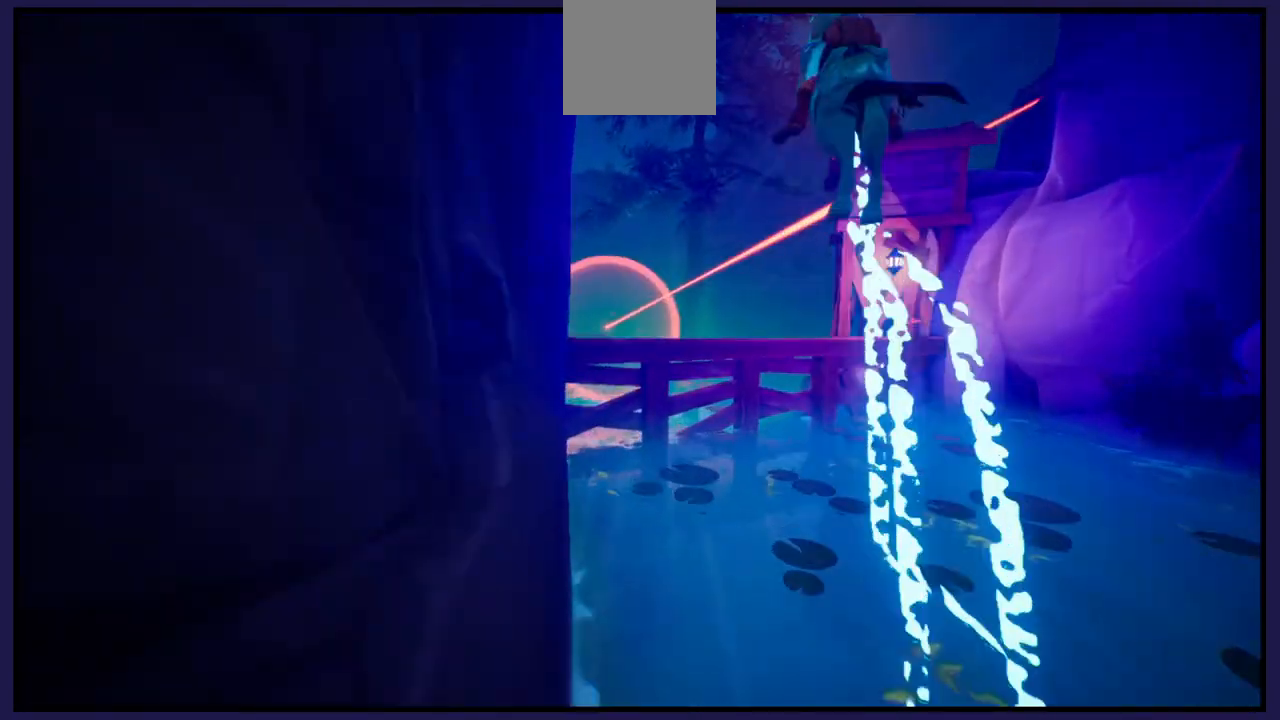
{"buttons": ["A"], "left_stick": "center", "right_stick": "center", "events": []}
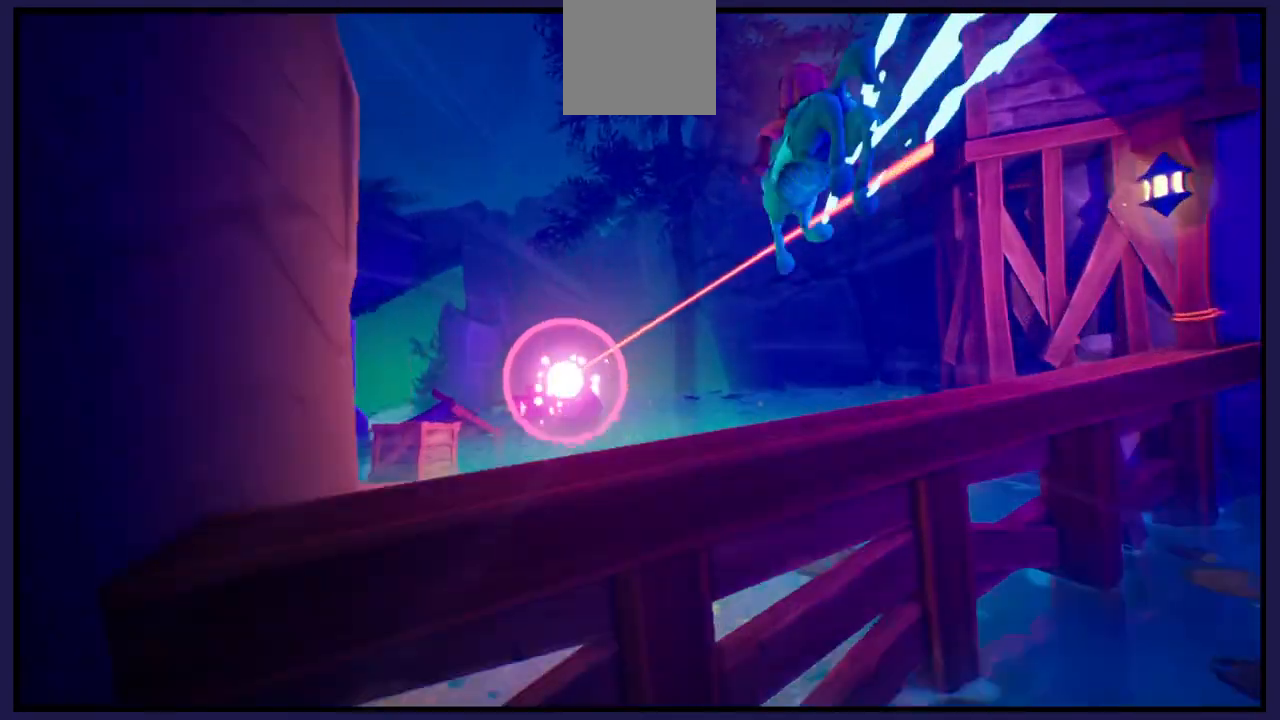
{"buttons": [], "left_stick": "left", "right_stick": "center", "events": [[83, "A", "up"], [400, "left_stick", "left"]]}
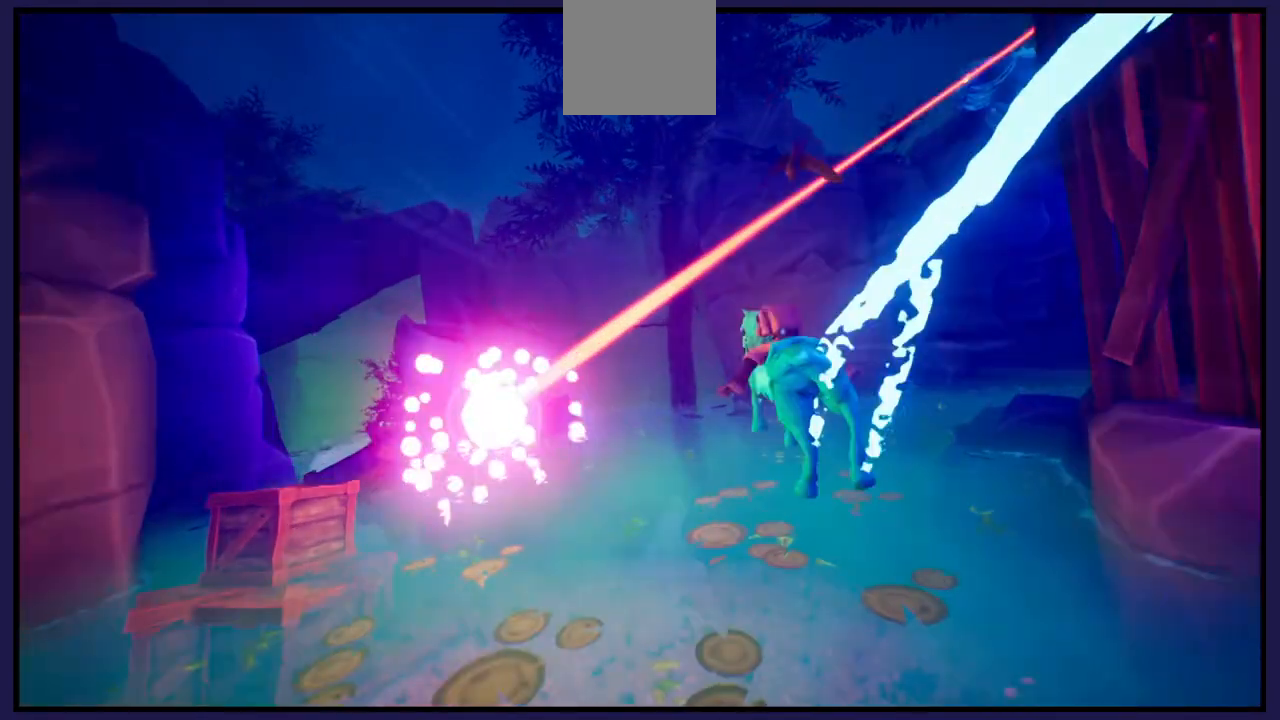
{"buttons": [], "left_stick": "center", "right_stick": "center", "events": [[217, "left_stick", "center"]]}
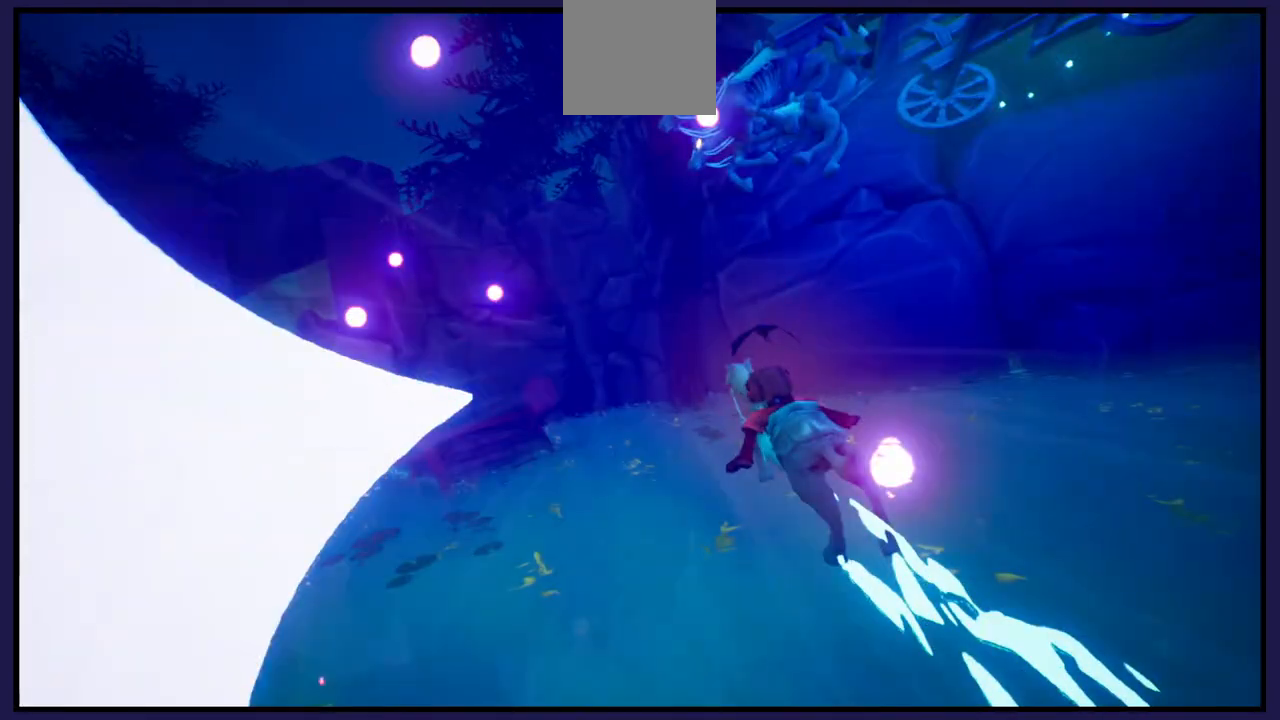
{"buttons": [], "left_stick": "left", "right_stick": "center", "events": [[17, "left_stick", "left"], [250, "left_stick", "center"], [367, "left_stick", "left"]]}
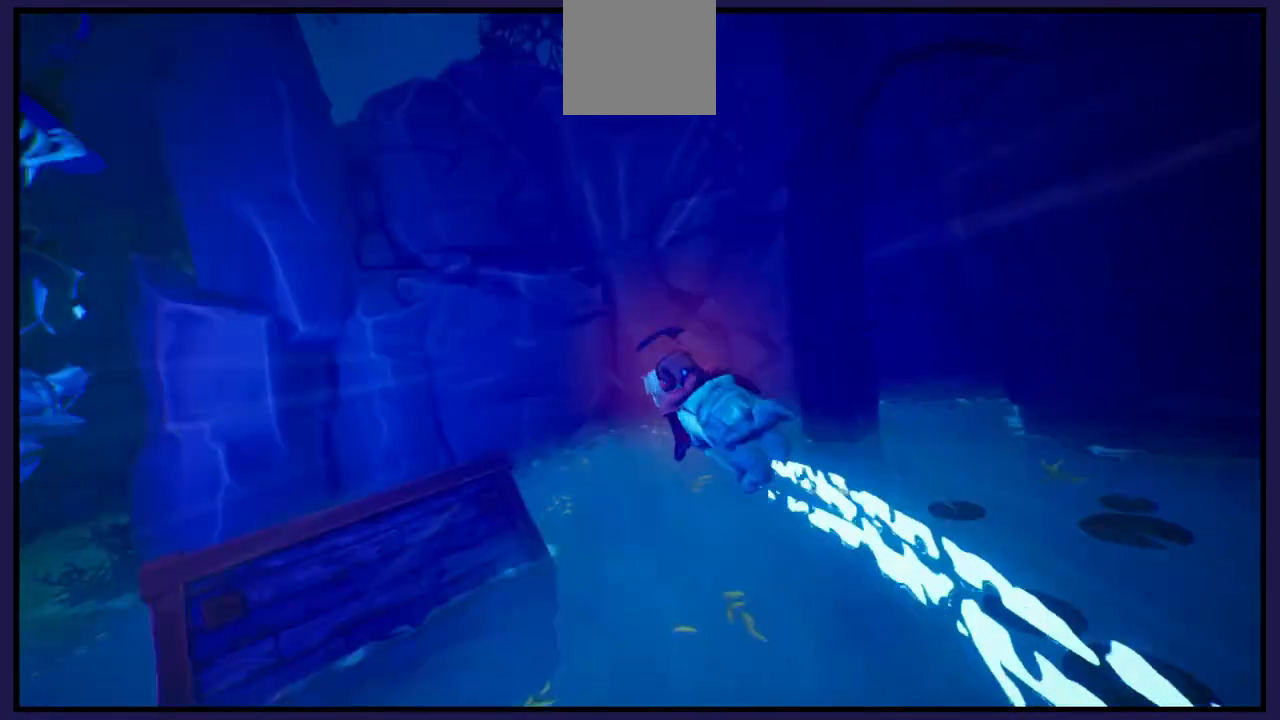
{"buttons": [], "left_stick": "left", "right_stick": "center", "events": []}
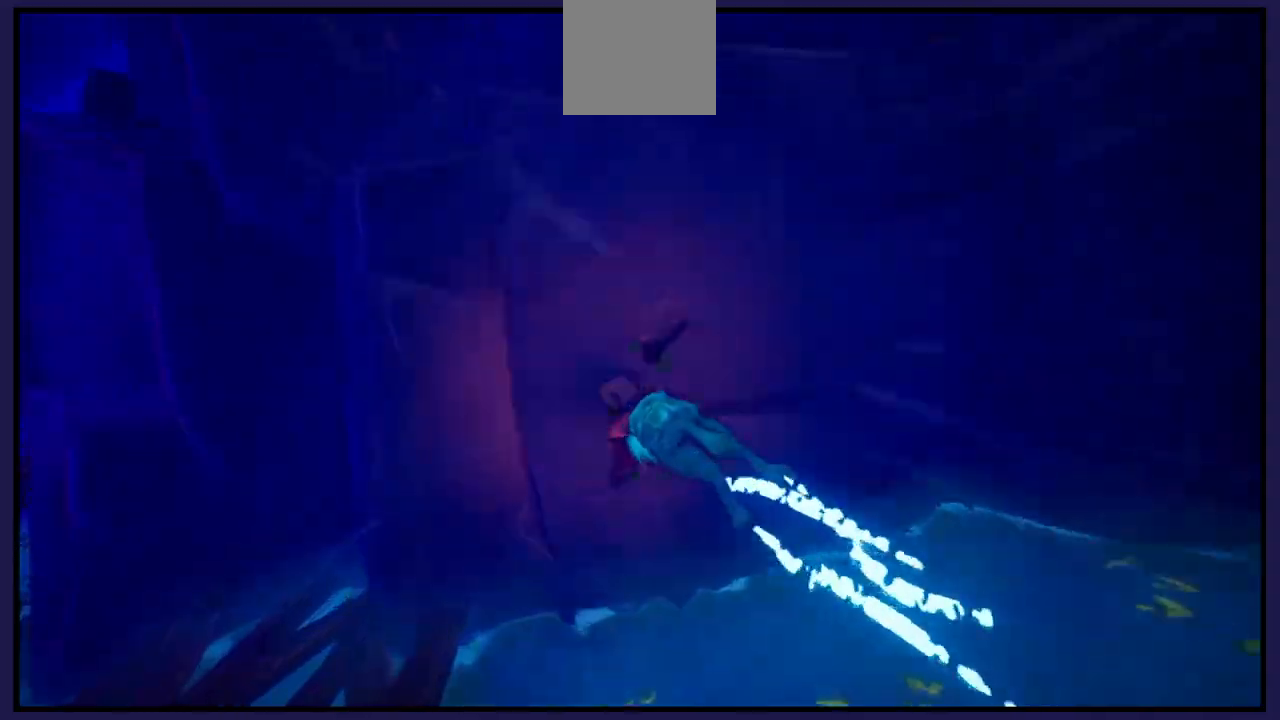
{"buttons": [], "left_stick": "center", "right_stick": "center", "events": [[267, "left_stick", "center"]]}
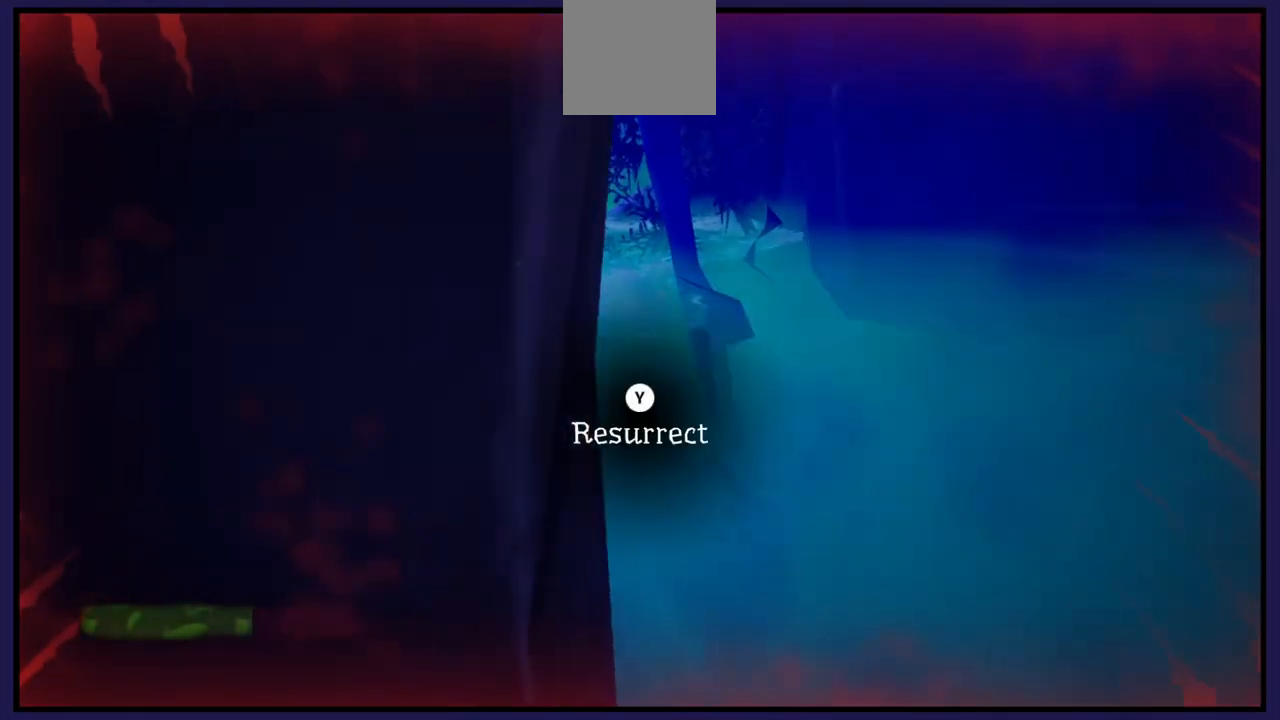
{"buttons": [], "left_stick": "center", "right_stick": "center", "events": []}
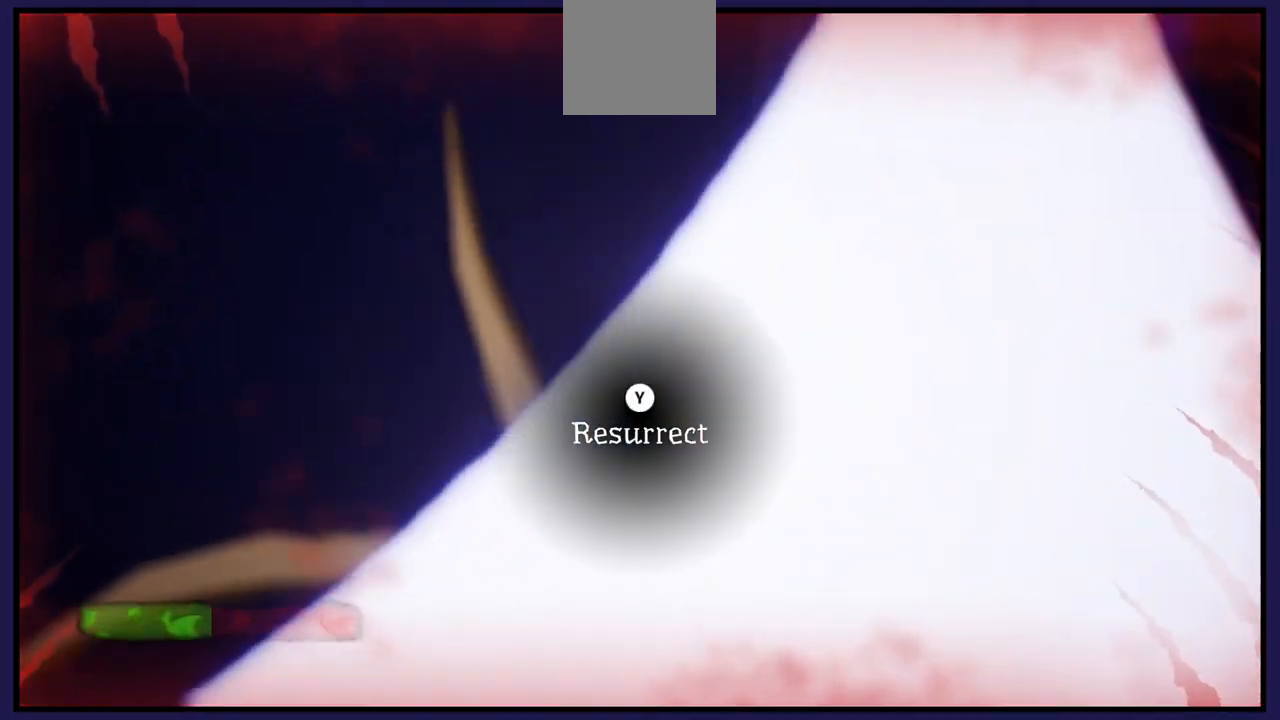
{"buttons": [], "left_stick": "center", "right_stick": "center", "events": []}
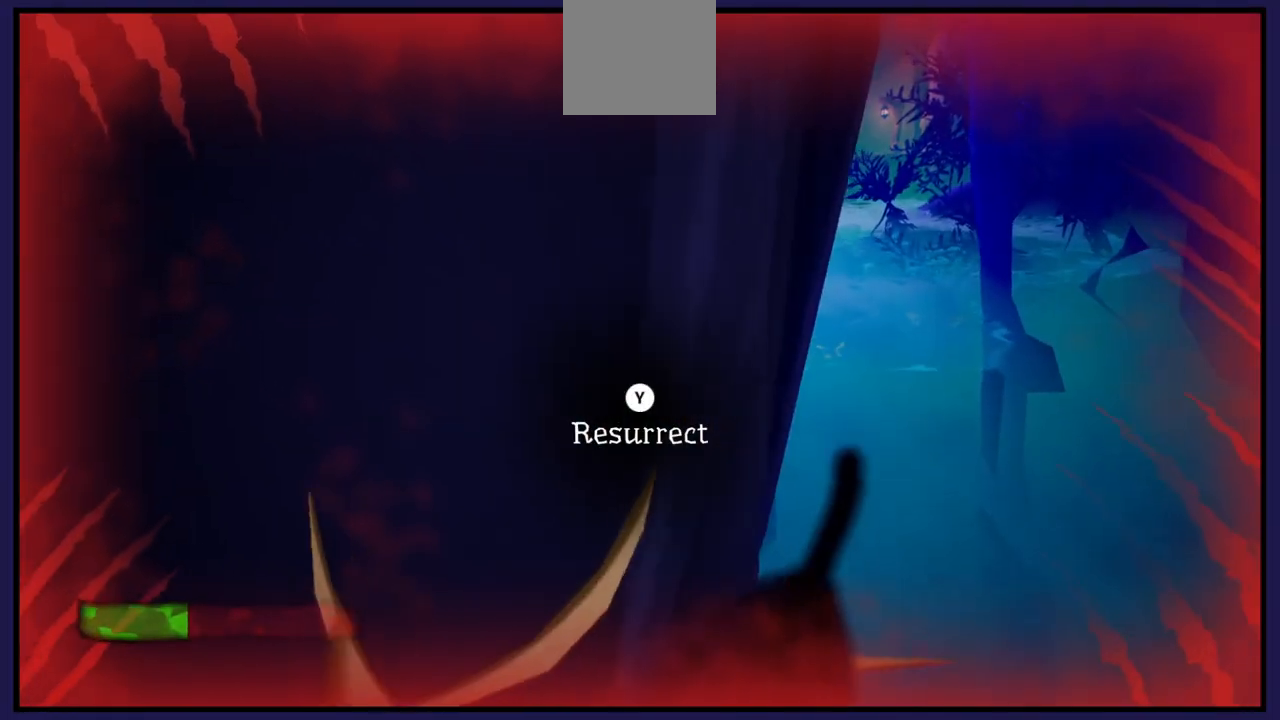
{"buttons": [], "left_stick": "center", "right_stick": "center", "events": []}
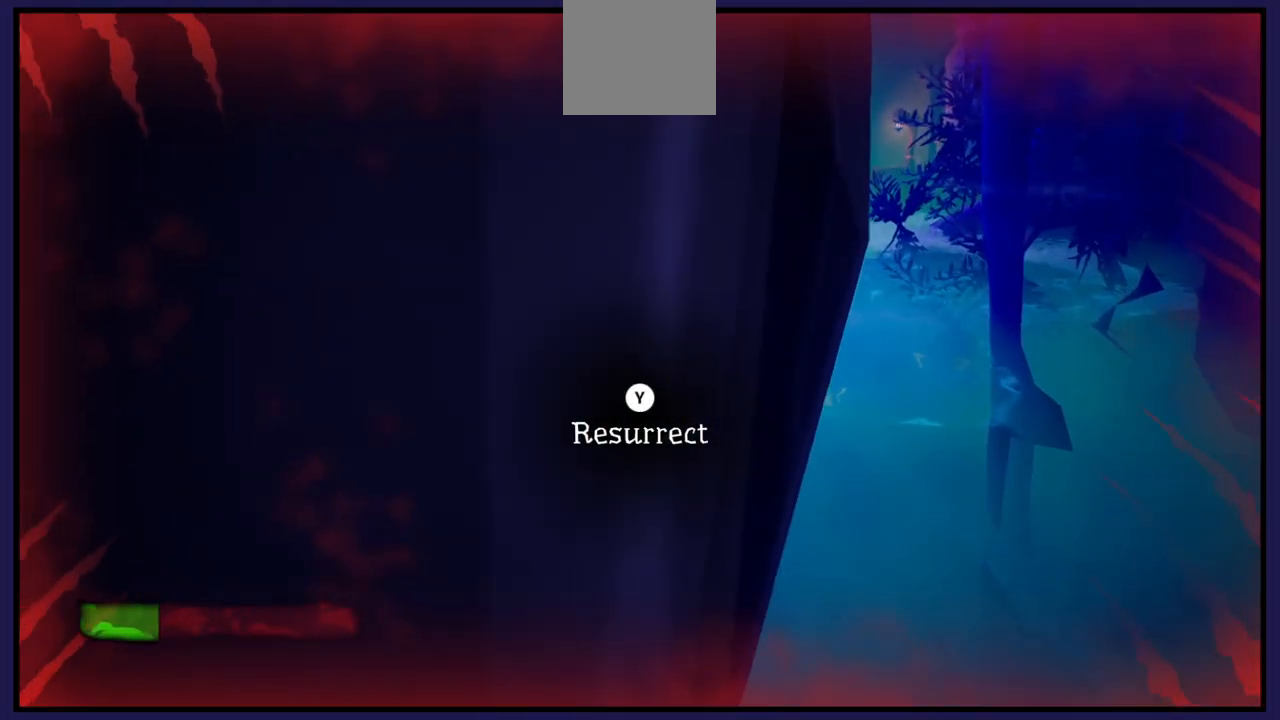
{"buttons": ["Y"], "left_stick": "center", "right_stick": "center", "events": [[417, "Y", "down"]]}
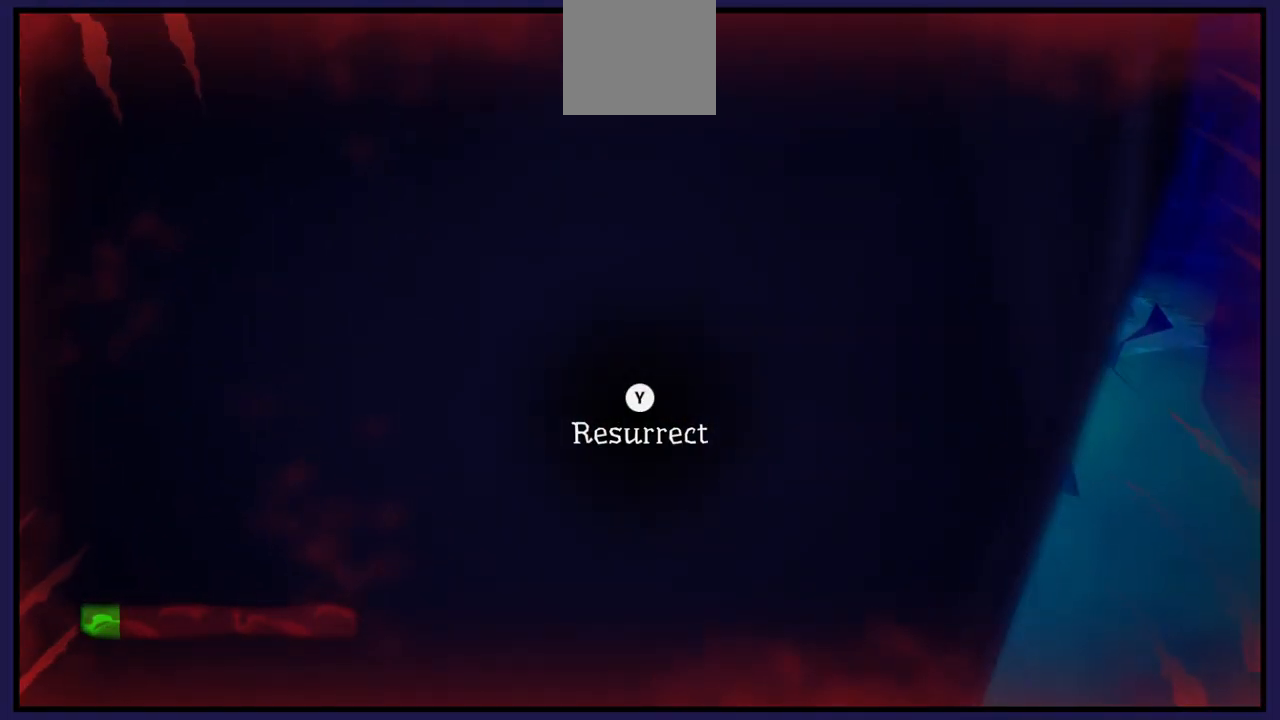
{"buttons": ["Y"], "left_stick": "center", "right_stick": "center", "events": []}
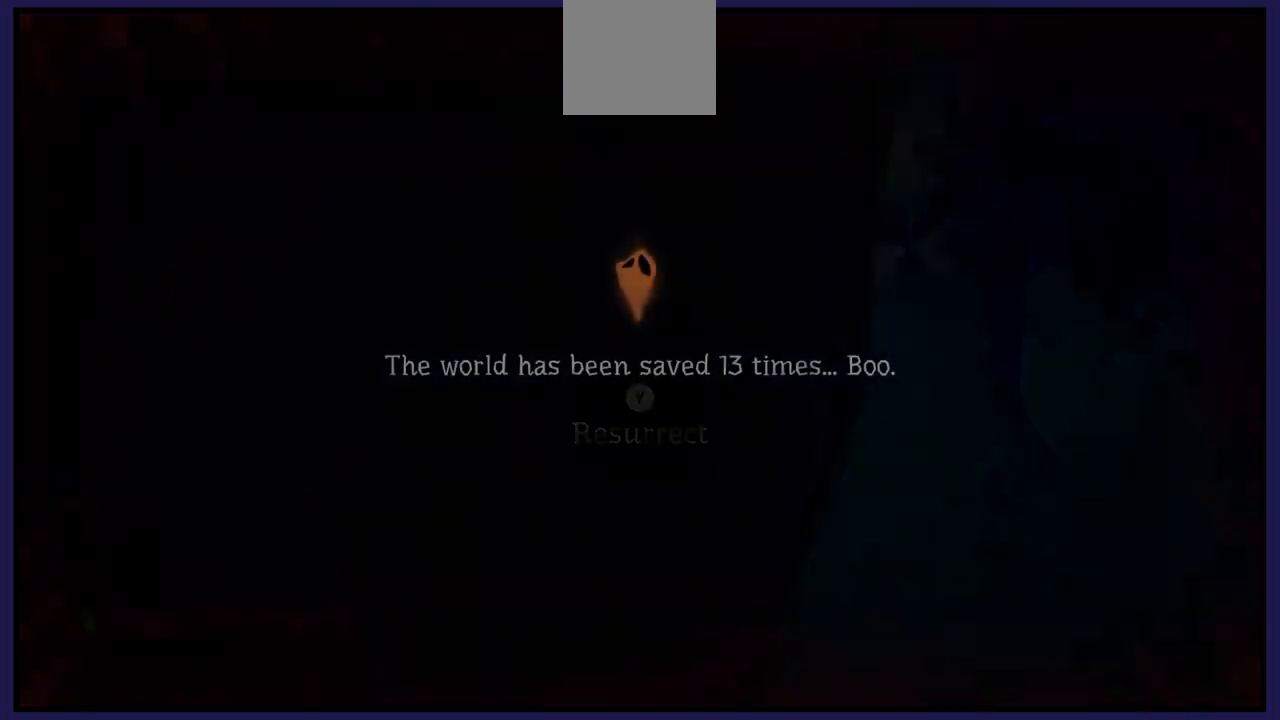
{"buttons": [], "left_stick": "center", "right_stick": "center", "events": [[333, "Y", "up"]]}